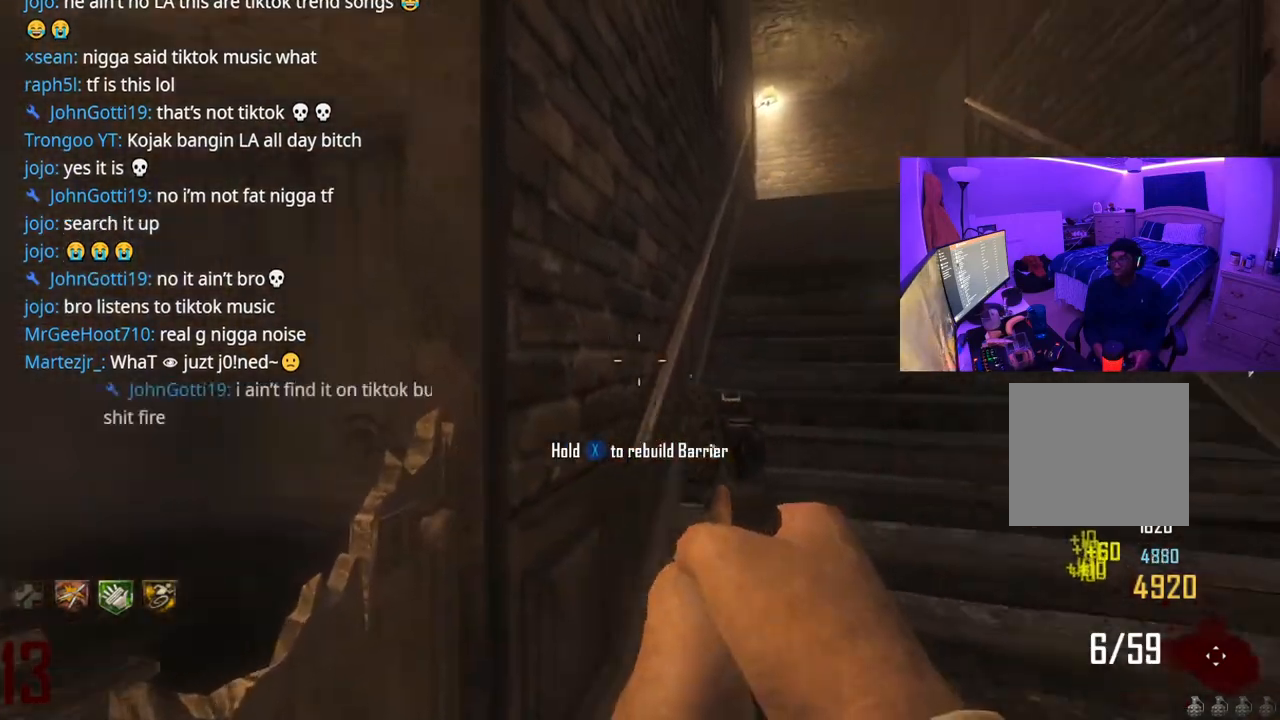
Gameplay with a controller (Xbox layout); each line is a JSON object with the inputs held at the frame after it. "events" lists button and stick changes between this image and that frame as [ms after this image, input, new state], when the widget could be followed in between. Not read: L3.
{"buttons": ["X"], "left_stick": "center", "right_stick": "center", "events": [[117, "right_stick", "center"]]}
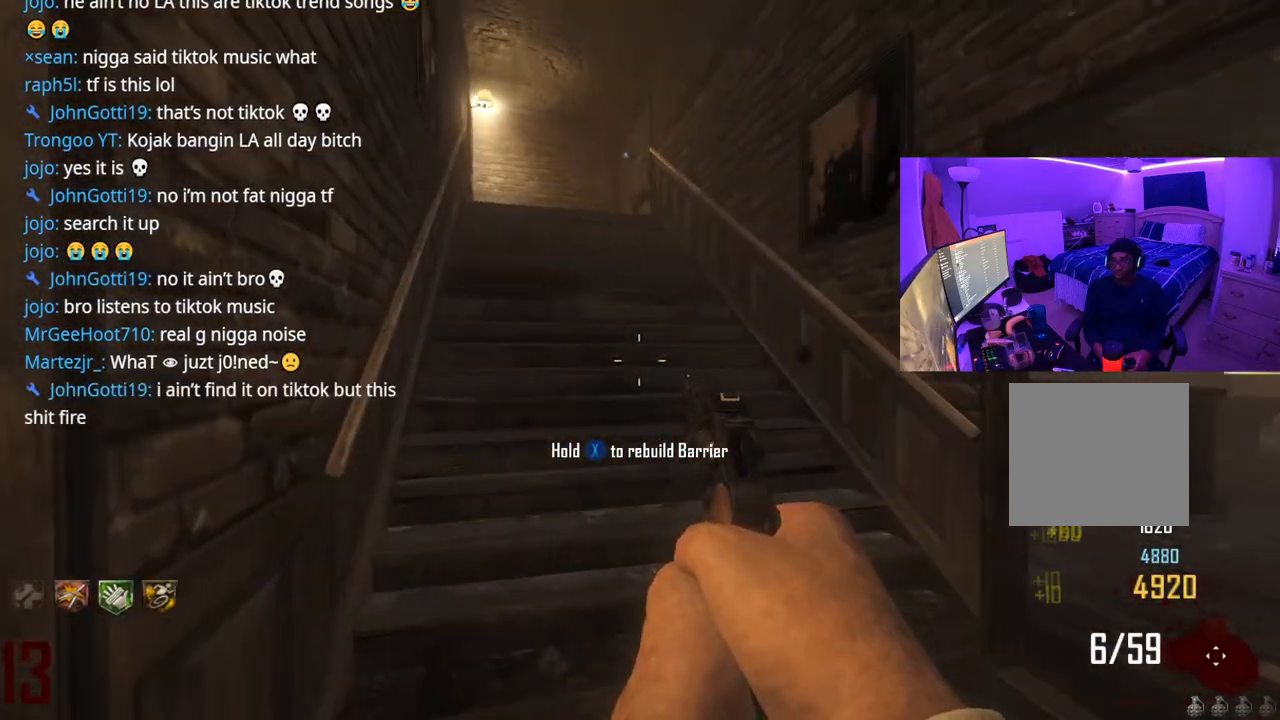
{"buttons": ["X"], "left_stick": "center", "right_stick": "center", "events": [[167, "right_stick", "right"], [433, "right_stick", "center"]]}
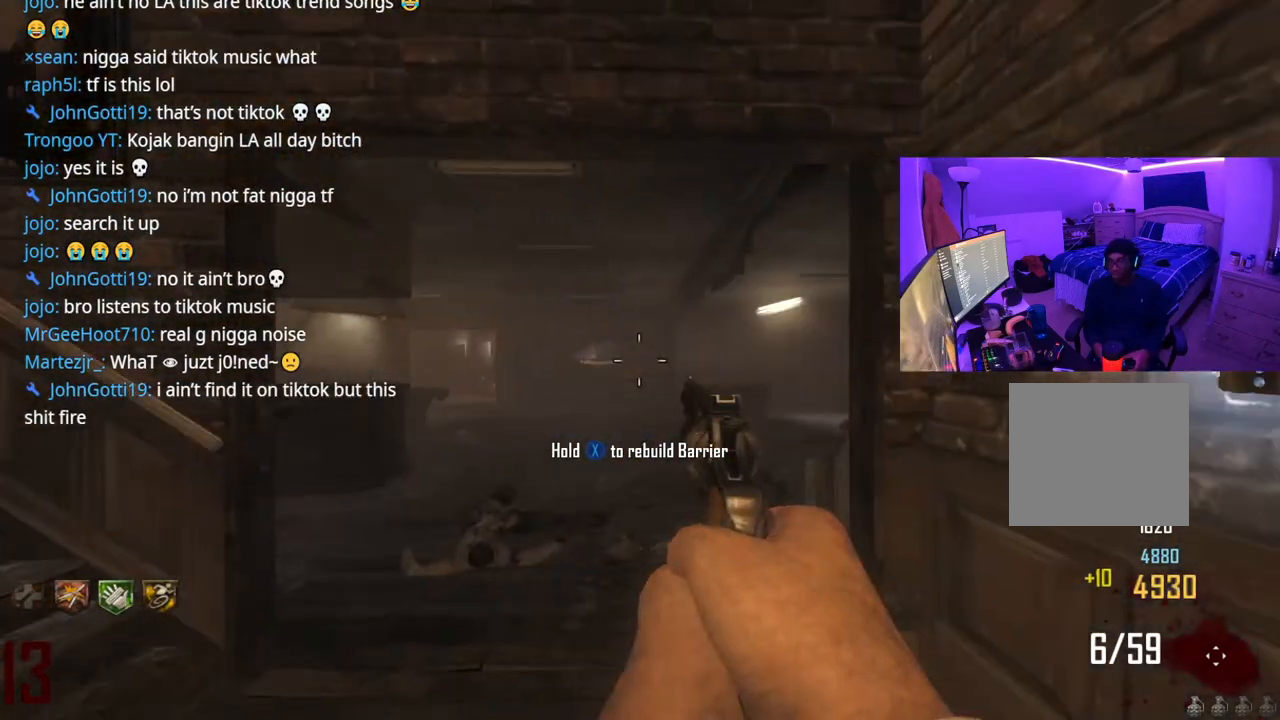
{"buttons": ["X"], "left_stick": "center", "right_stick": "center", "events": []}
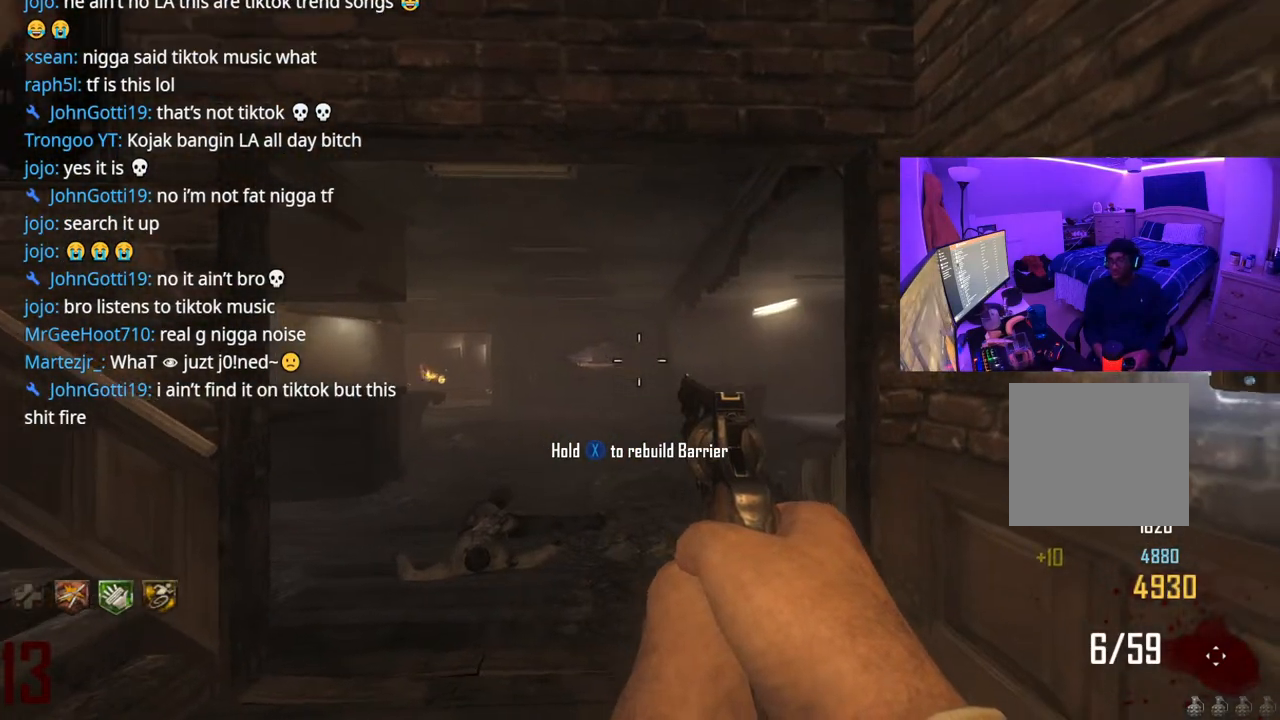
{"buttons": ["X"], "left_stick": "center", "right_stick": "center", "events": [[33, "right_stick", "left"], [167, "right_stick", "center"]]}
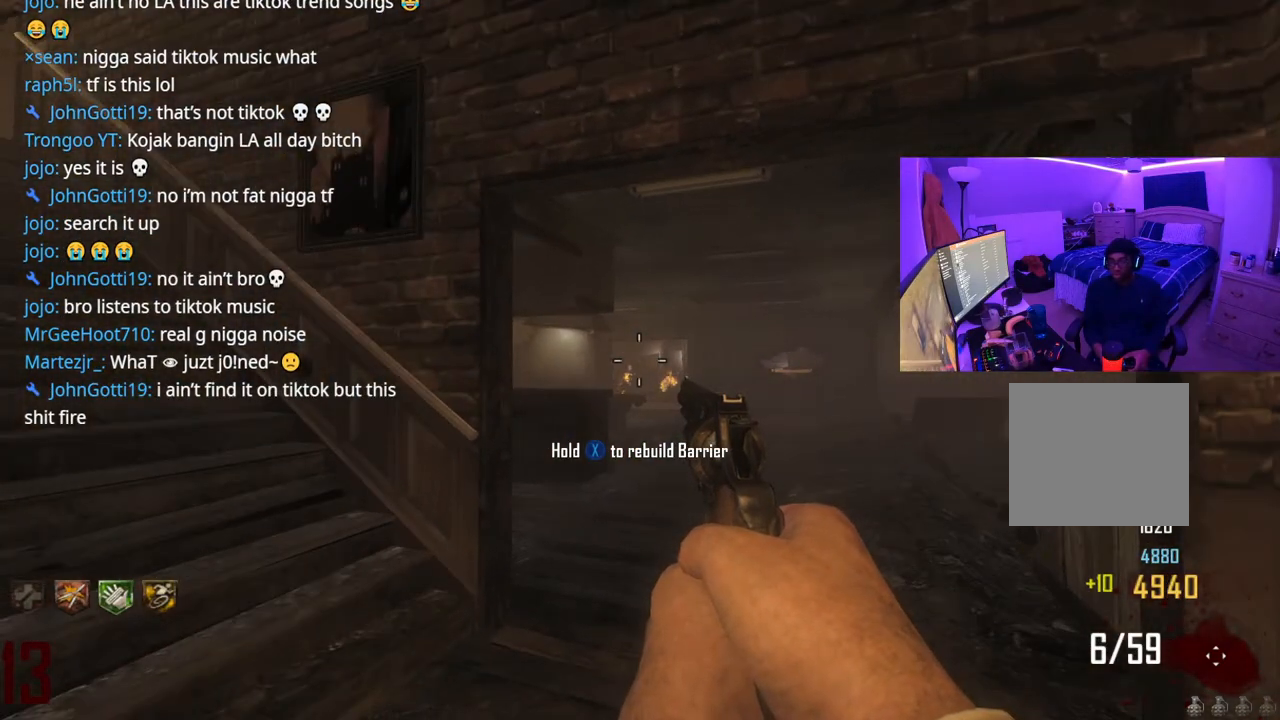
{"buttons": ["X"], "left_stick": "center", "right_stick": "center", "events": []}
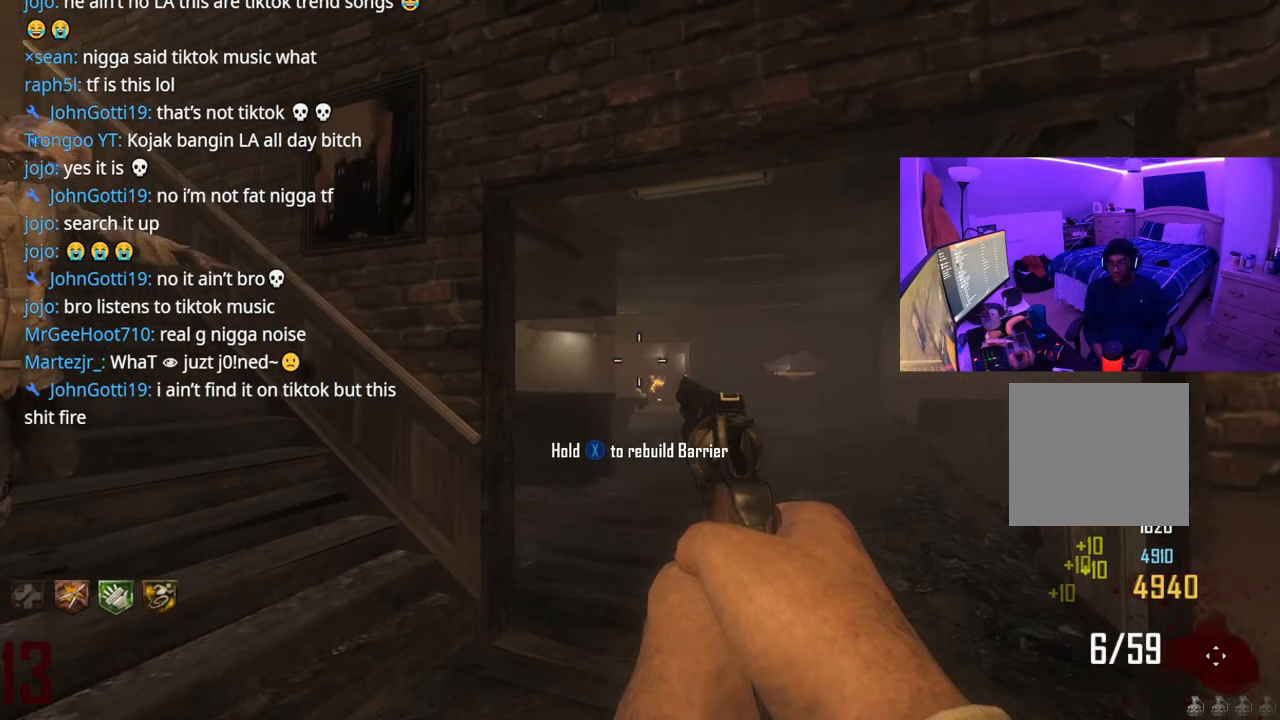
{"buttons": [], "left_stick": "up-right", "right_stick": "center", "events": [[117, "left_stick", "up"], [383, "X", "up"], [417, "left_stick", "up-right"]]}
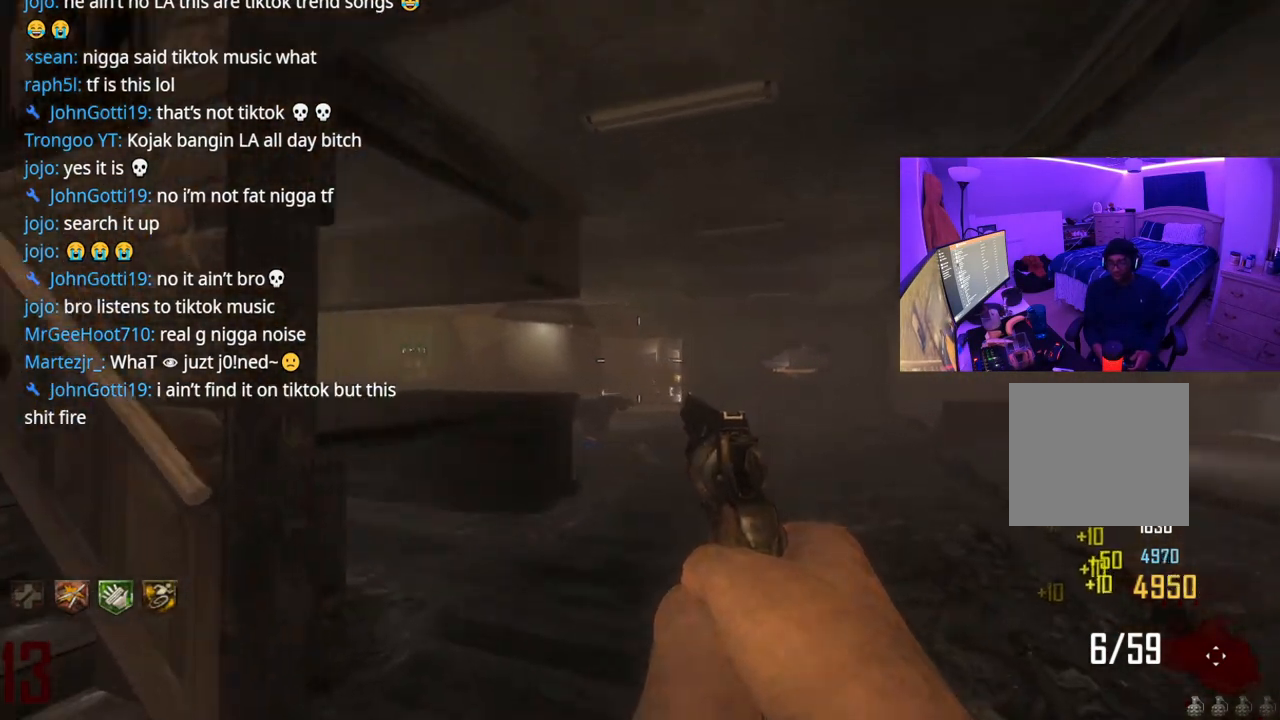
{"buttons": [], "left_stick": "down", "right_stick": "center", "events": [[33, "right_stick", "left"], [117, "left_stick", "right"], [433, "right_stick", "center"], [467, "left_stick", "down"]]}
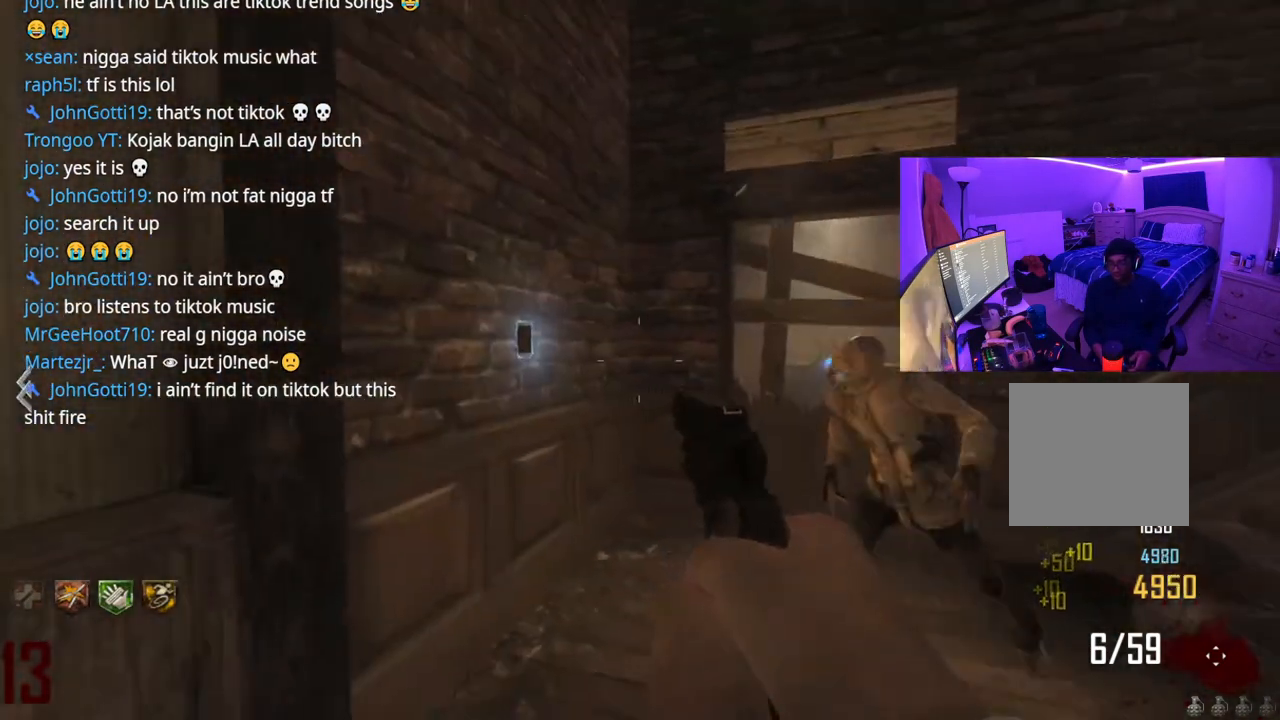
{"buttons": [], "left_stick": "up-left", "right_stick": "center", "events": [[67, "left_stick", "center"], [133, "left_stick", "right"], [233, "right_stick", "down-right"], [350, "R2", "down"], [350, "left_stick", "left"], [350, "right_stick", "center"], [433, "R2", "up"], [500, "left_stick", "up-left"]]}
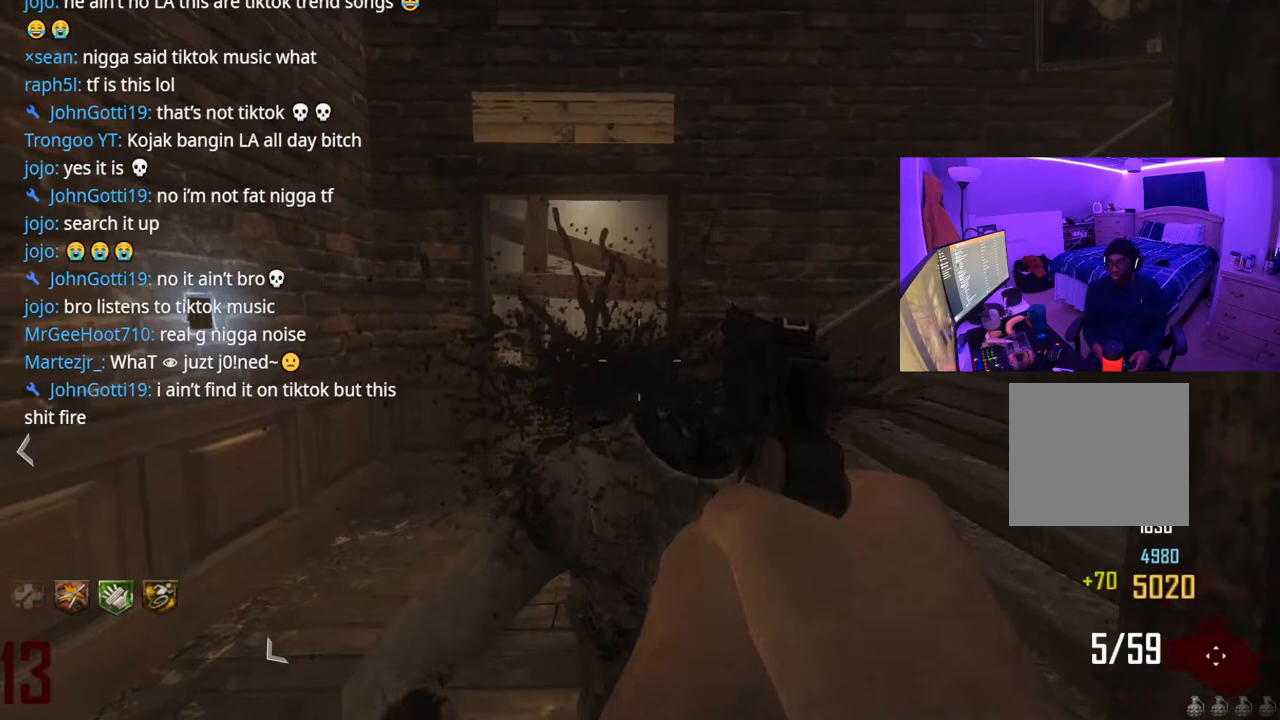
{"buttons": [], "left_stick": "up", "right_stick": "center", "events": [[100, "left_stick", "center"], [233, "right_stick", "right"], [283, "left_stick", "up"], [350, "right_stick", "center"]]}
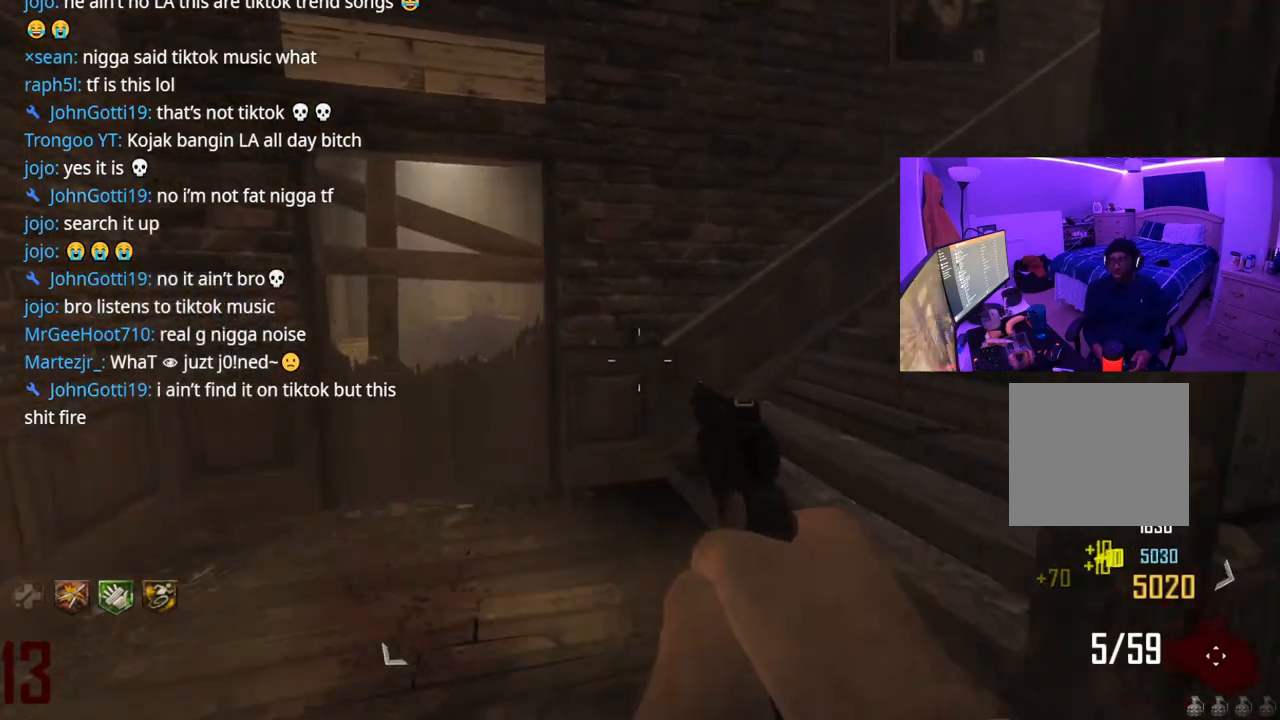
{"buttons": [], "left_stick": "up", "right_stick": "right", "events": [[150, "right_stick", "right"], [317, "right_stick", "center"], [483, "right_stick", "right"]]}
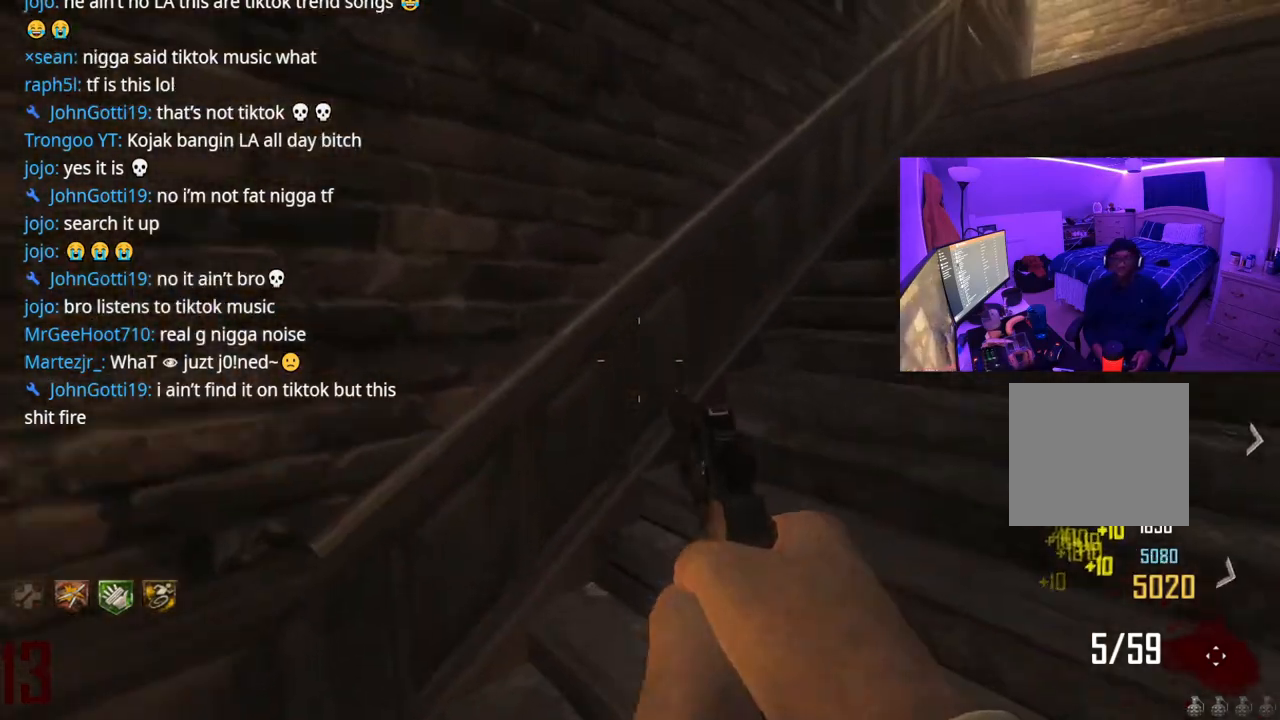
{"buttons": [], "left_stick": "up", "right_stick": "center", "events": [[133, "right_stick", "center"], [283, "right_stick", "right"], [333, "right_stick", "up-right"], [467, "right_stick", "center"]]}
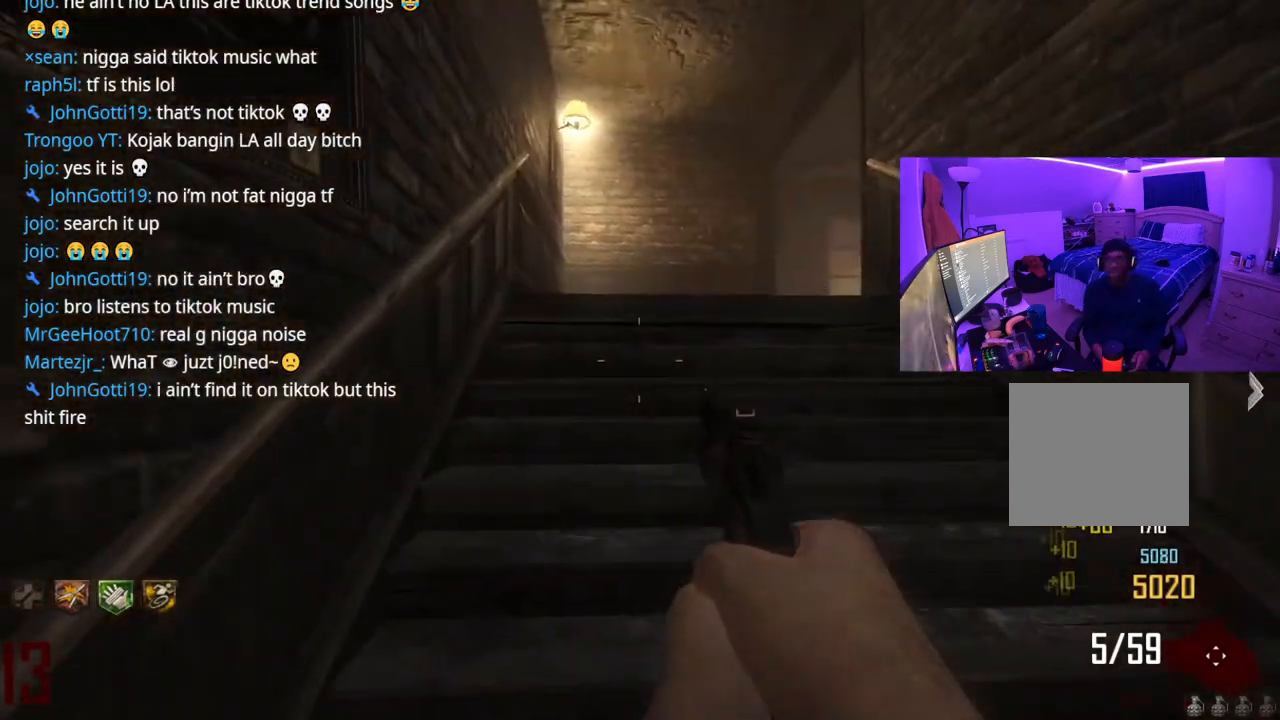
{"buttons": [], "left_stick": "up", "right_stick": "center", "events": [[283, "X", "down"], [417, "X", "up"]]}
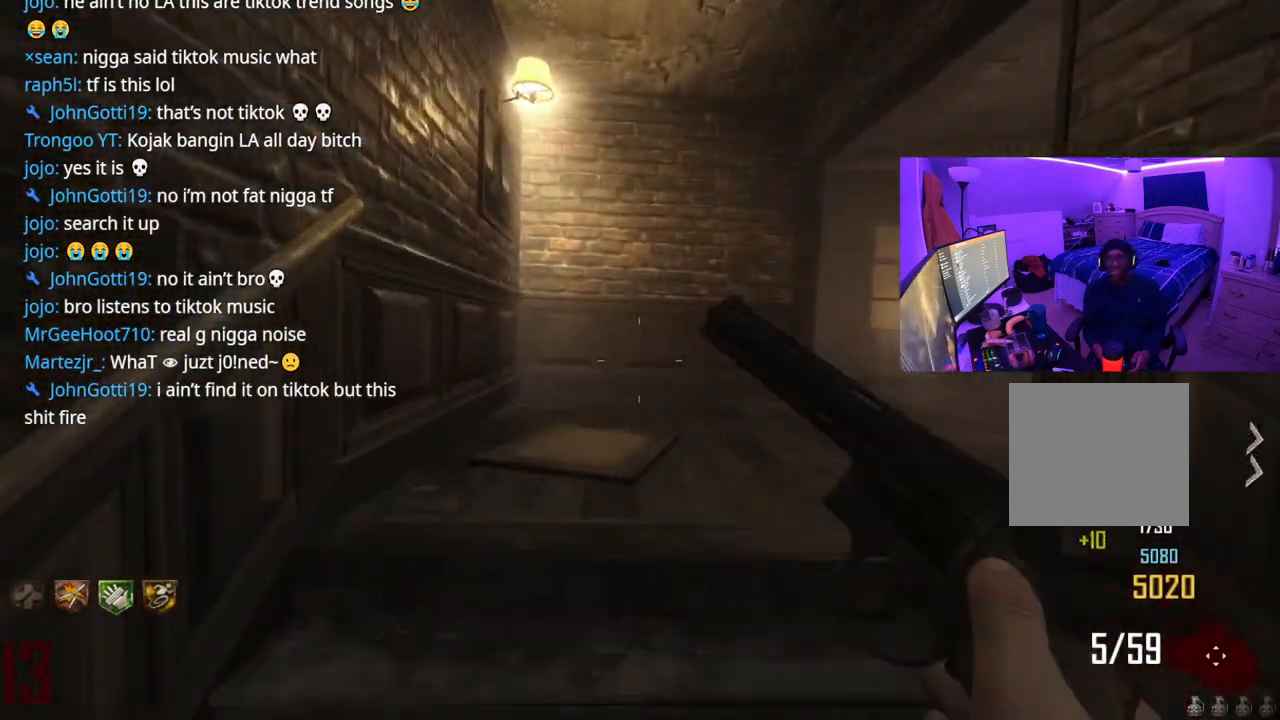
{"buttons": [], "left_stick": "up", "right_stick": "center", "events": [[267, "right_stick", "right"], [500, "right_stick", "center"]]}
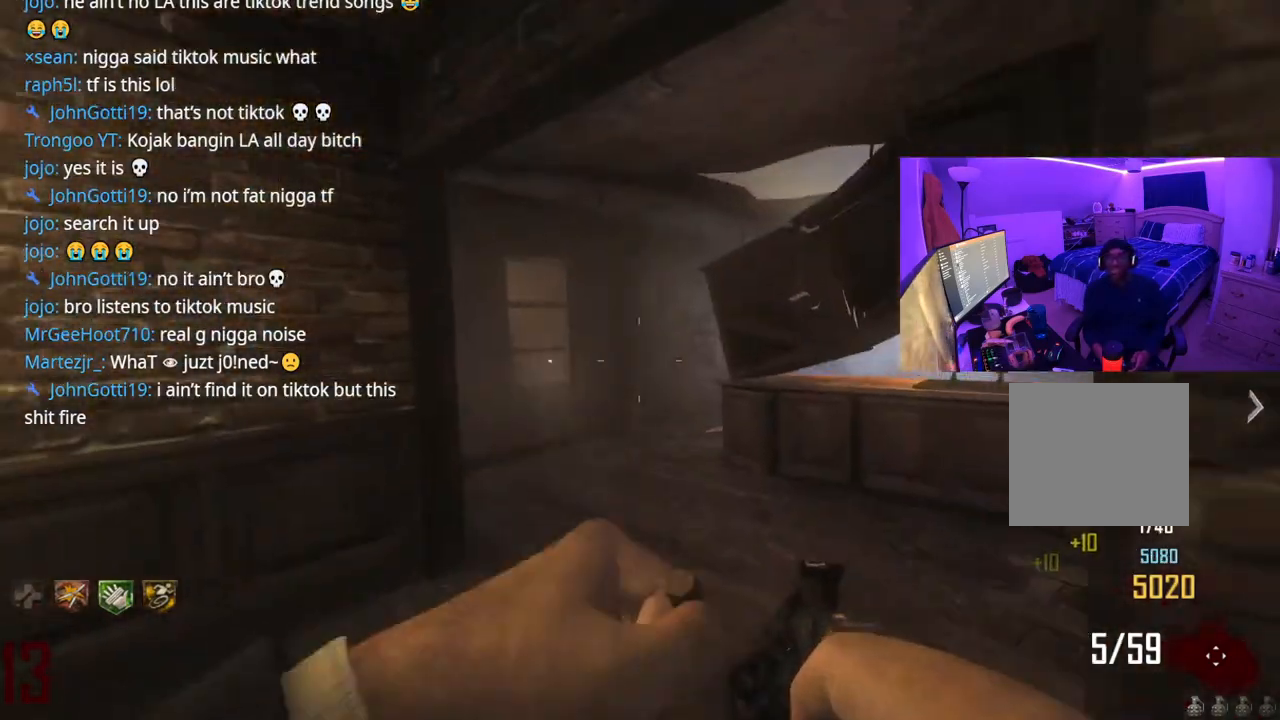
{"buttons": [], "left_stick": "up", "right_stick": "center", "events": [[217, "right_stick", "right"], [333, "right_stick", "center"]]}
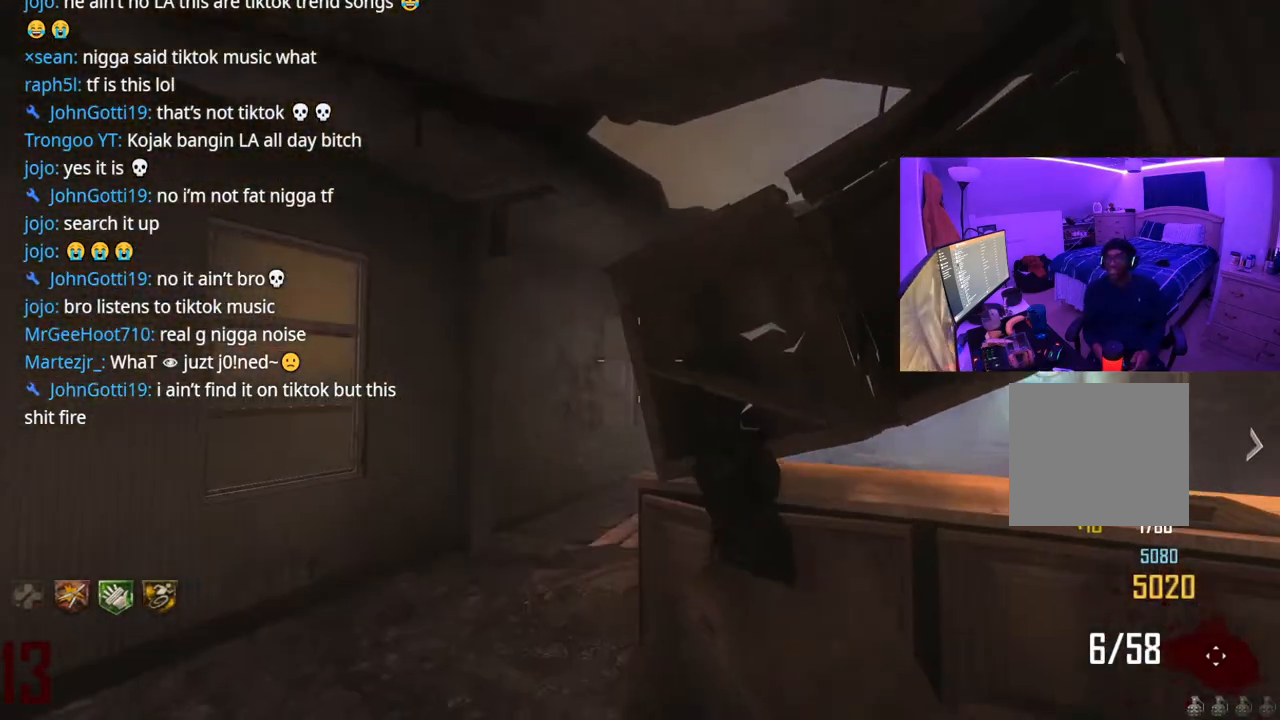
{"buttons": [], "left_stick": "up", "right_stick": "right", "events": [[417, "right_stick", "right"]]}
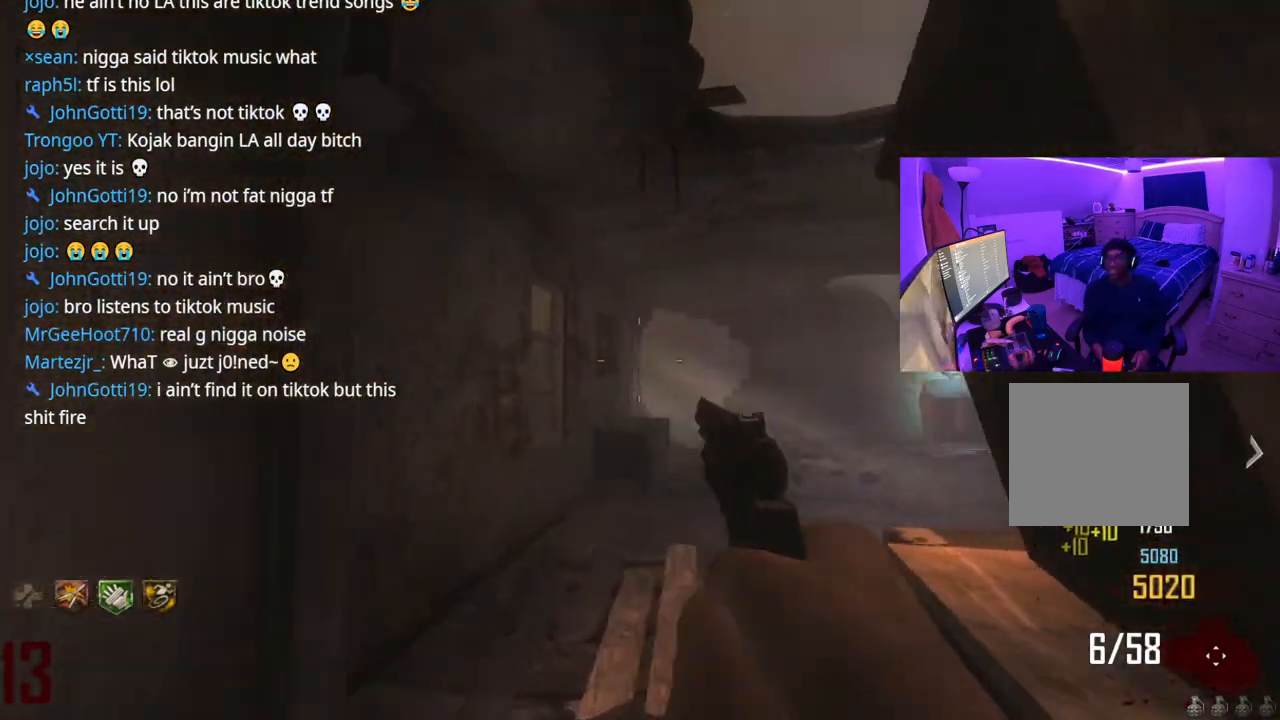
{"buttons": [], "left_stick": "up", "right_stick": "right", "events": [[67, "right_stick", "center"], [283, "right_stick", "right"]]}
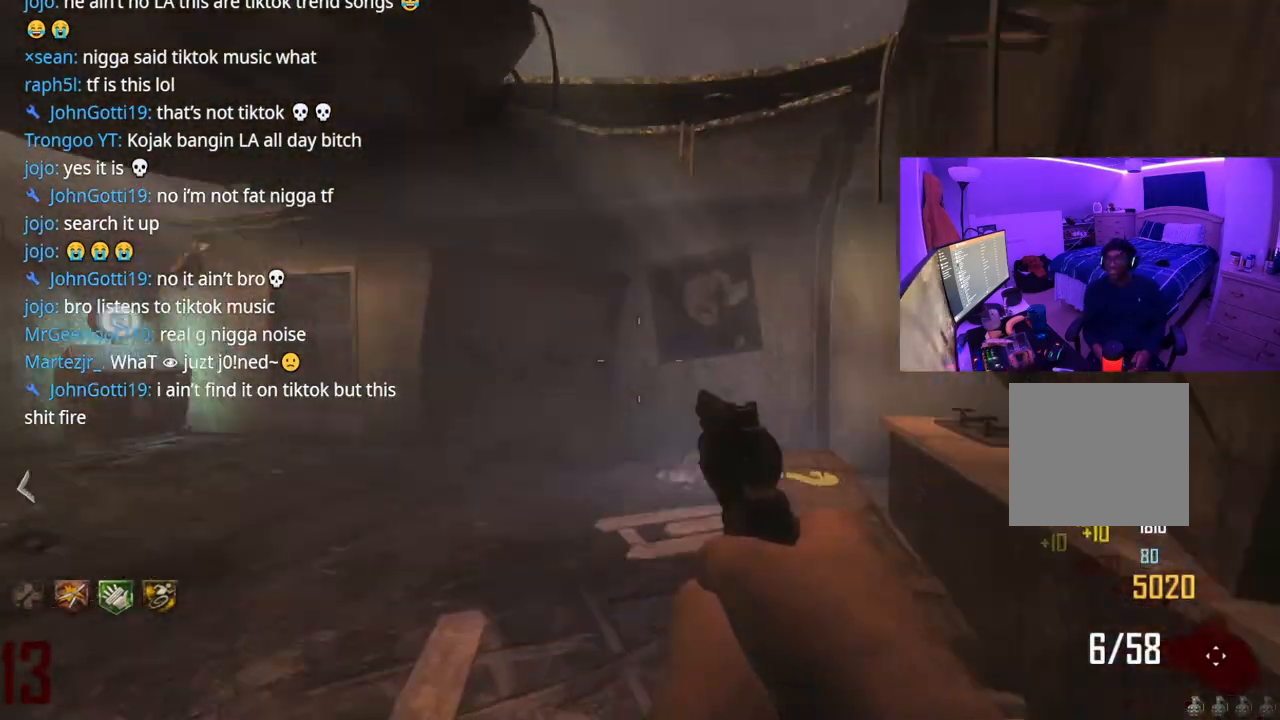
{"buttons": ["X"], "left_stick": "up", "right_stick": "center"}
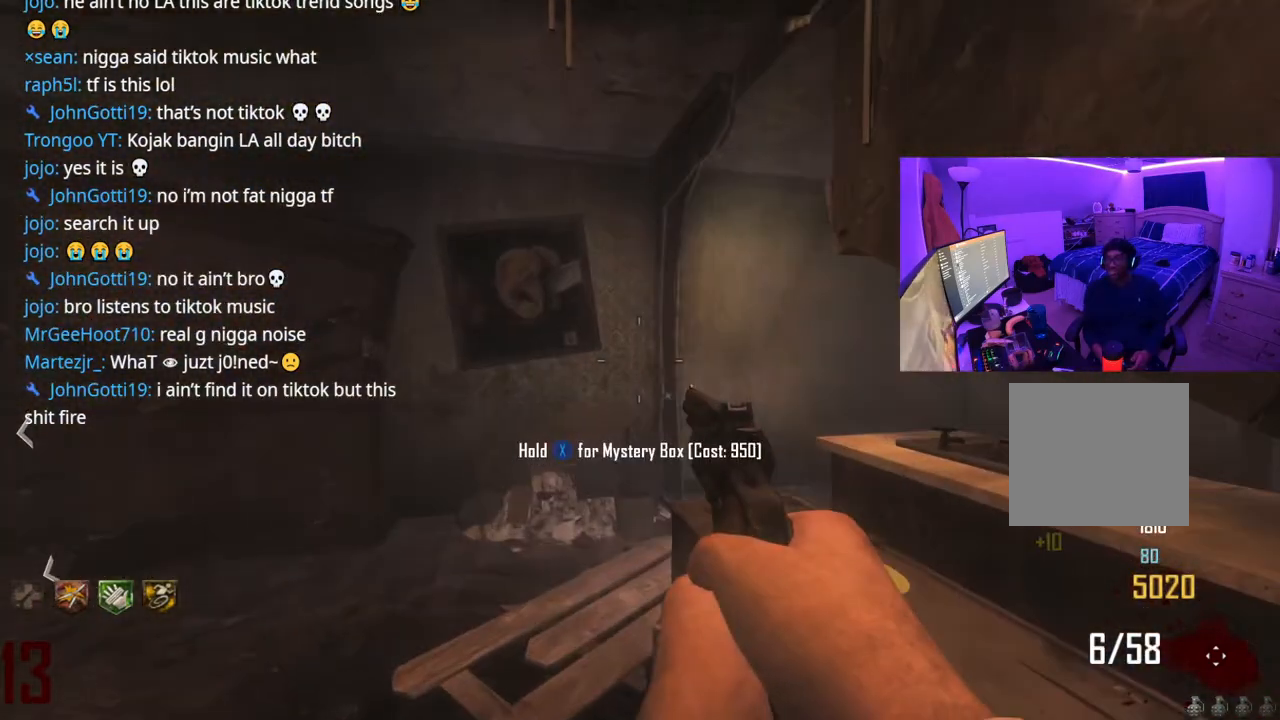
{"buttons": [], "left_stick": "up-left", "right_stick": "center", "events": [[83, "left_stick", "up-left"], [117, "X", "up"], [183, "right_stick", "left"], [417, "right_stick", "center"]]}
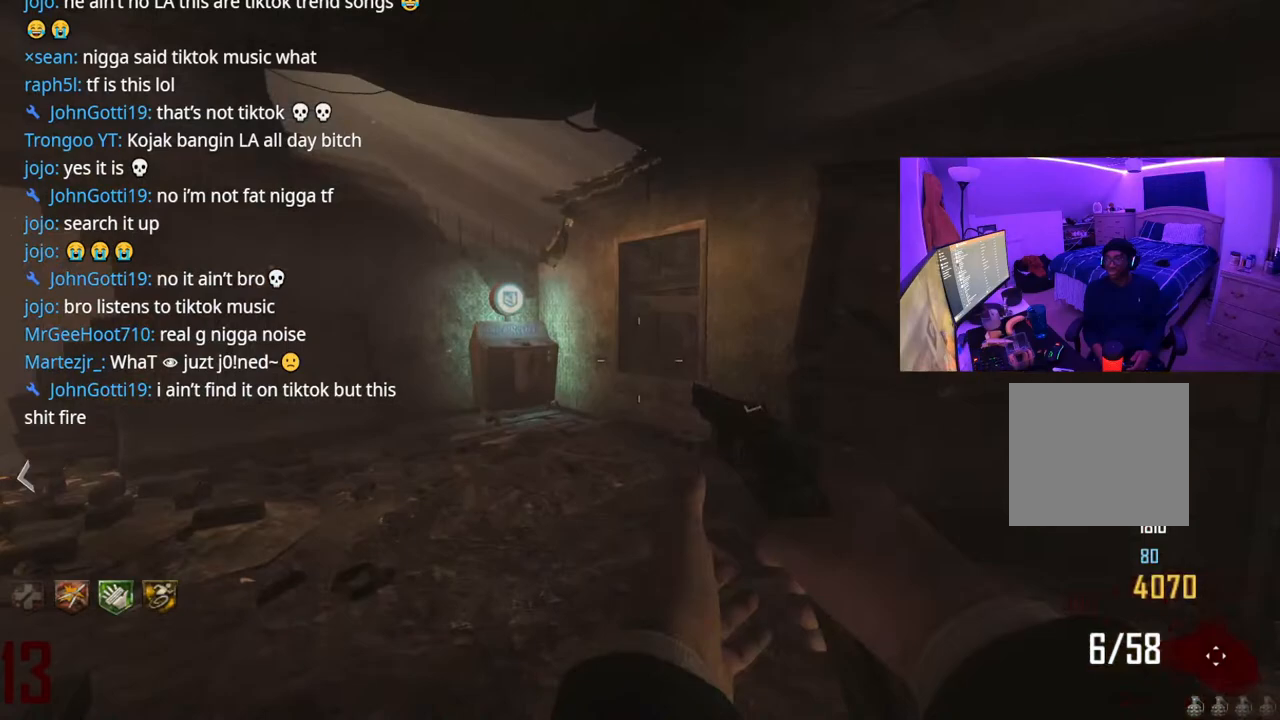
{"buttons": [], "left_stick": "up", "right_stick": "center", "events": [[217, "Y", "down"], [267, "Y", "up"], [350, "Y", "down"], [433, "Y", "up"], [433, "left_stick", "up"]]}
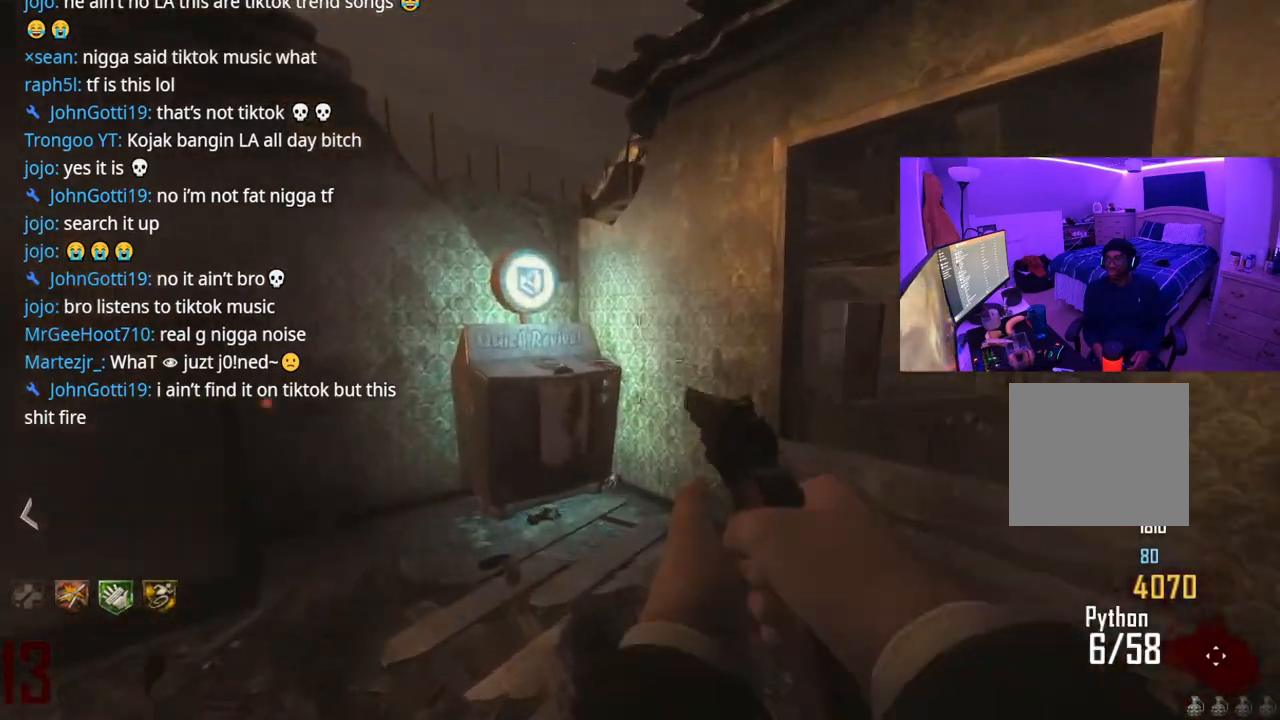
{"buttons": [], "left_stick": "up-right", "right_stick": "center", "events": [[150, "right_stick", "right"], [300, "left_stick", "up-right"], [500, "right_stick", "center"]]}
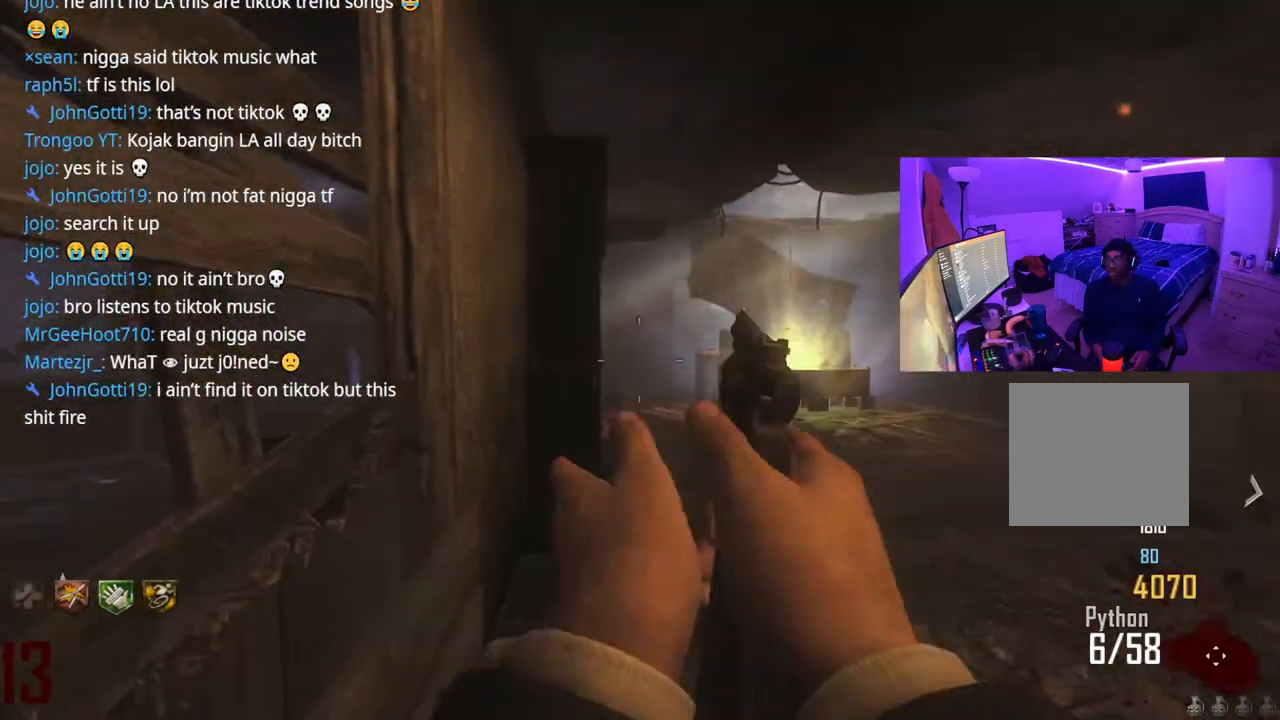
{"buttons": [], "left_stick": "up", "right_stick": "center", "events": [[17, "left_stick", "center"], [250, "left_stick", "up"]]}
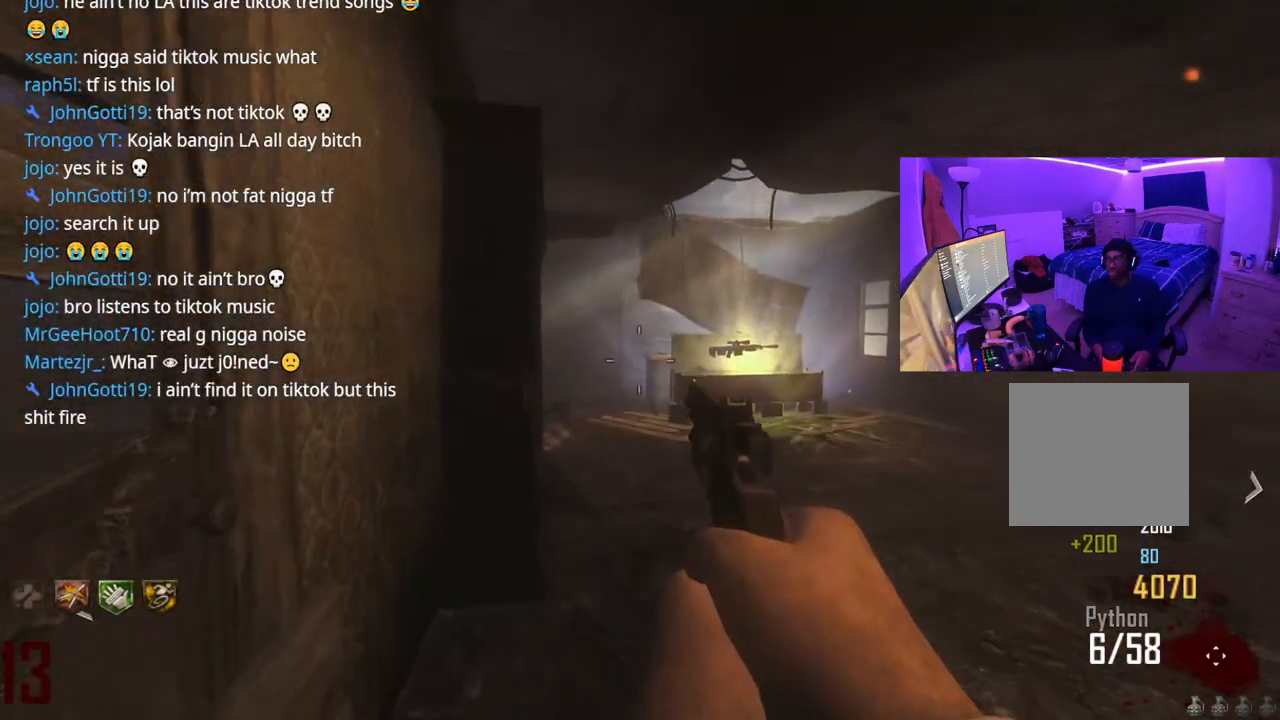
{"buttons": ["X"], "left_stick": "center", "right_stick": "center", "events": [[50, "X", "down"], [83, "left_stick", "center"]]}
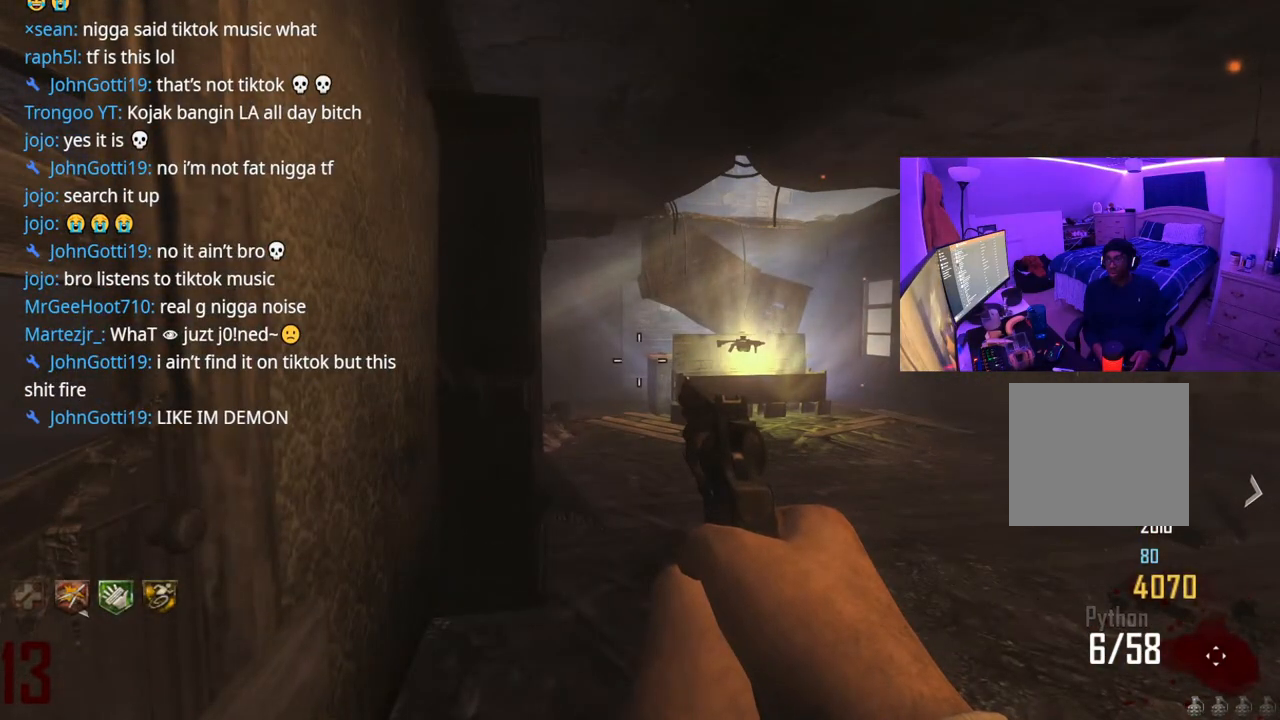
{"buttons": [], "left_stick": "center", "right_stick": "center", "events": [[33, "X", "up"]]}
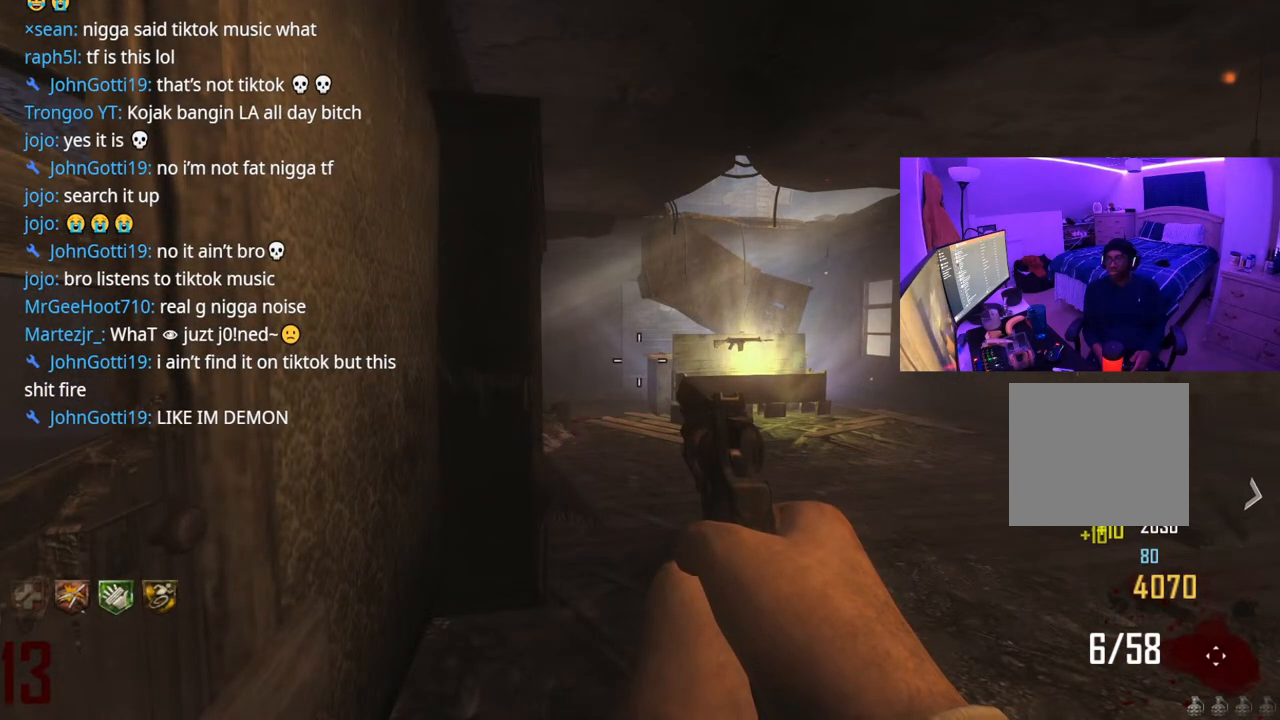
{"buttons": [], "left_stick": "center", "right_stick": "center", "events": []}
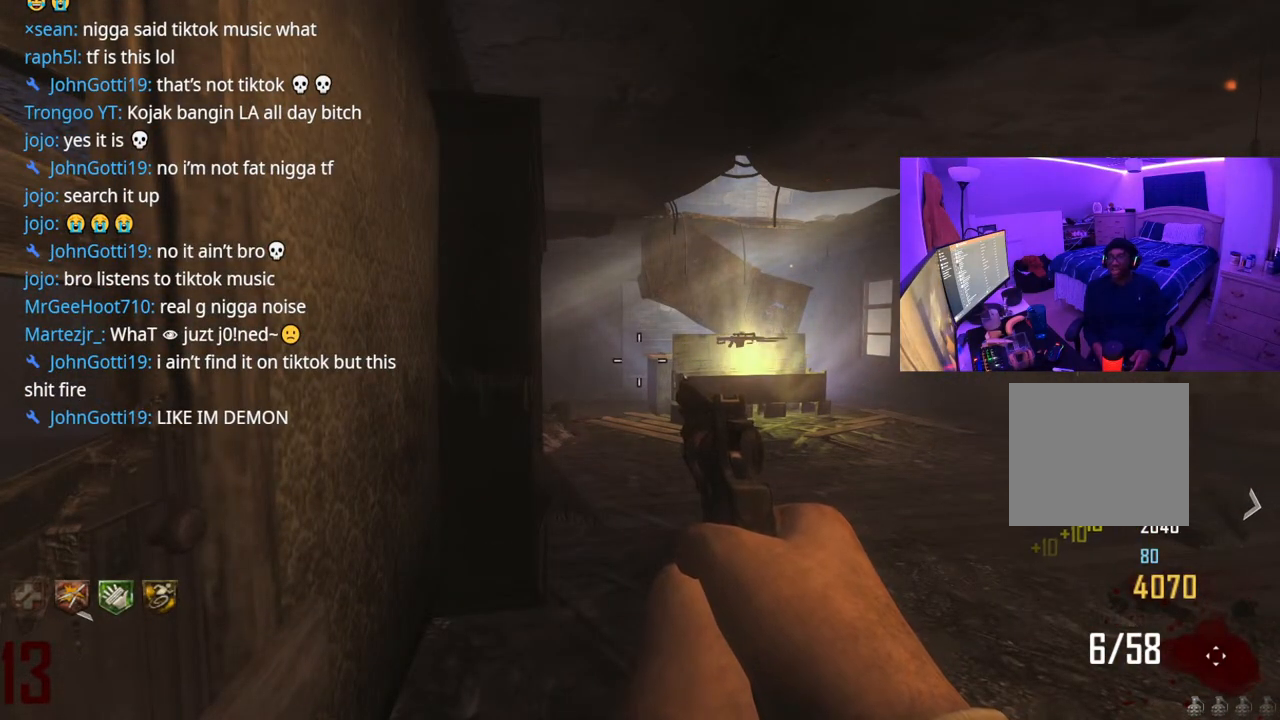
{"buttons": [], "left_stick": "center", "right_stick": "center", "events": []}
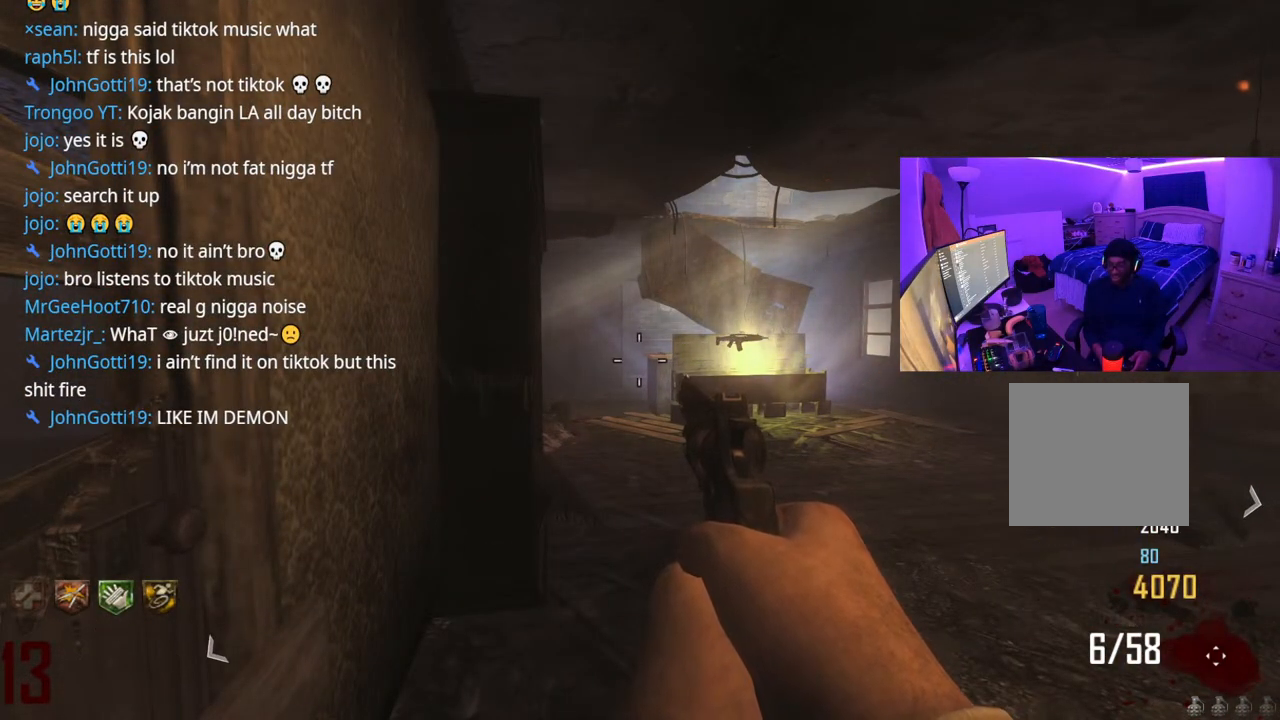
{"buttons": [], "left_stick": "center", "right_stick": "center", "events": []}
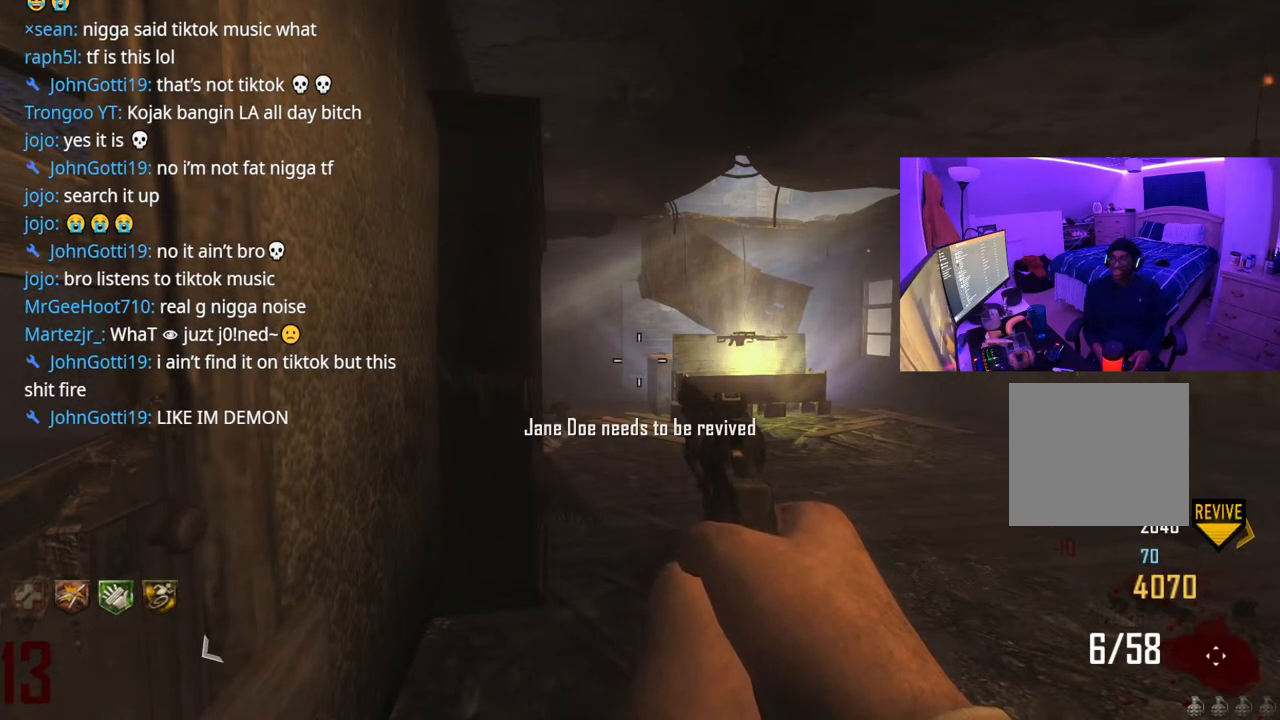
{"buttons": [], "left_stick": "center", "right_stick": "center", "events": [[350, "right_stick", "right"], [433, "right_stick", "center"]]}
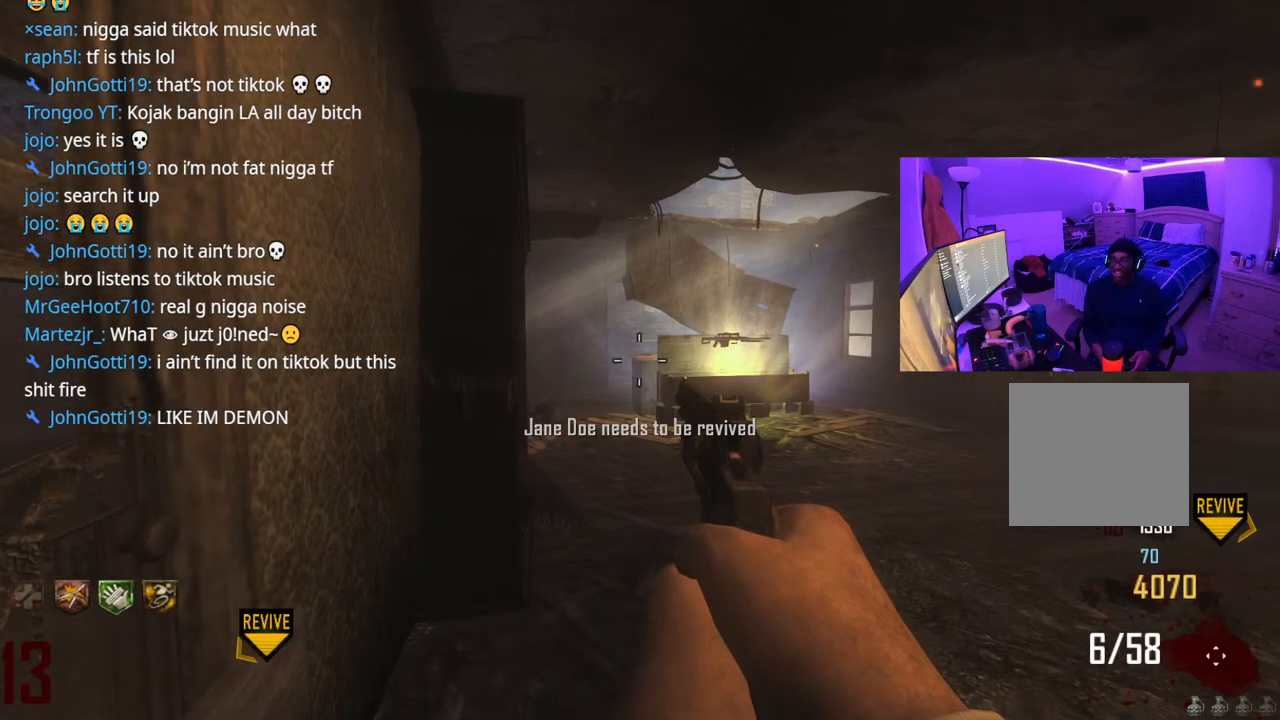
{"buttons": [], "left_stick": "center", "right_stick": "right", "events": [[367, "right_stick", "right"]]}